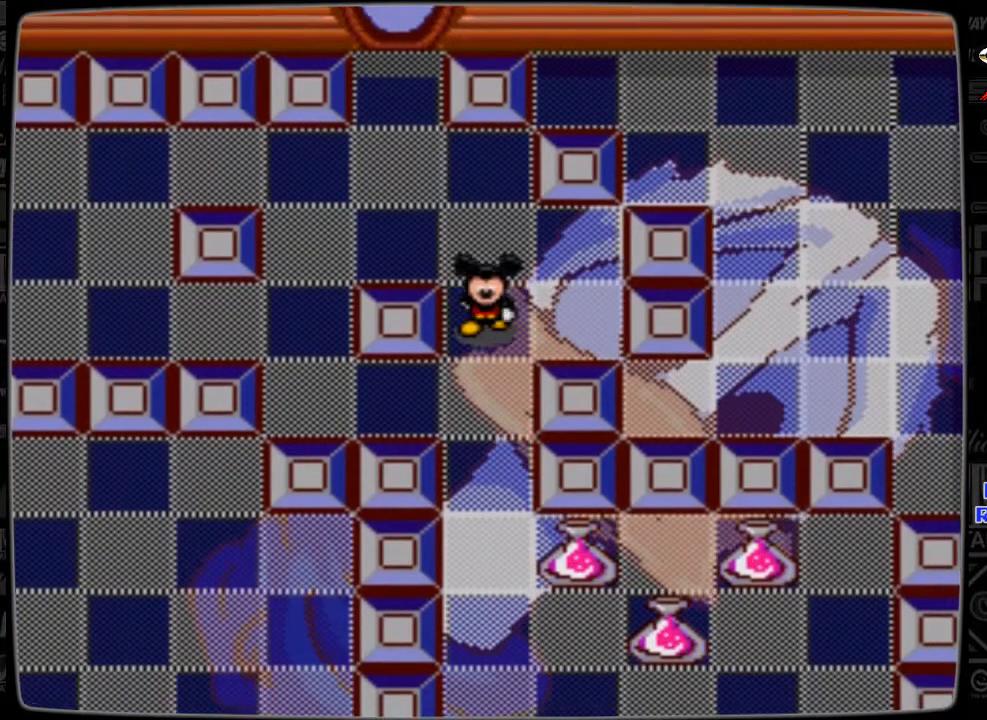
Gameplay with a controller; each line is a JSON object with the inputs held at the frame after it. "events" lists button and stick changes between this image and that frame as [ms after this image, input, new state], when the widget could be followed in between. Not read: L3 R3.
{"buttons": ["DPAD_DOWN"], "events": [[267, "DPAD_DOWN", "down"]]}
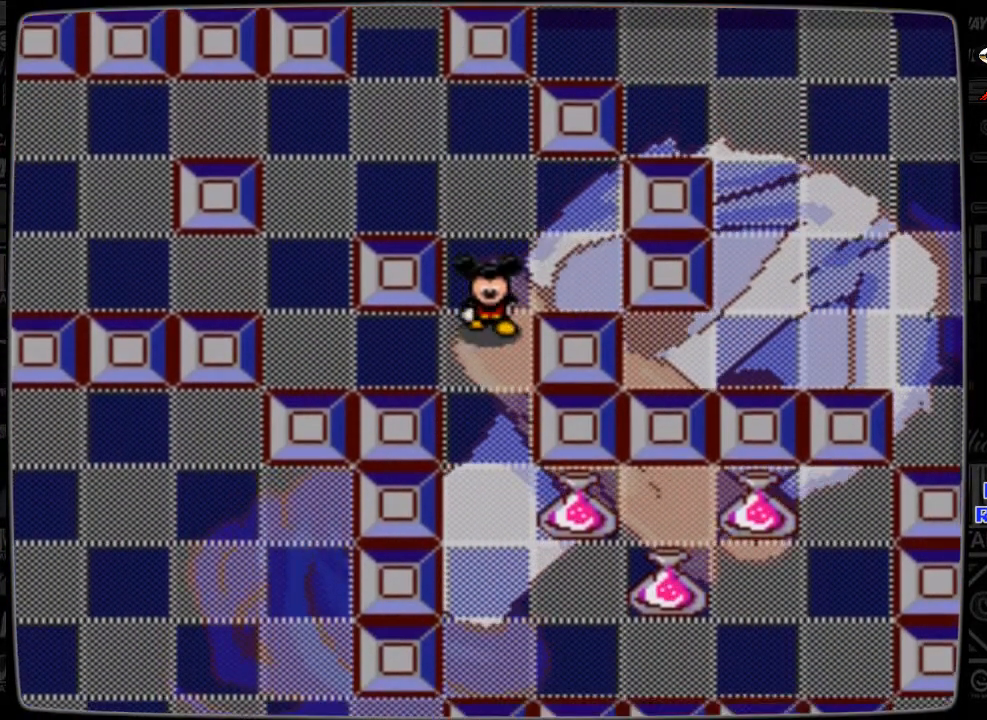
{"buttons": ["DPAD_DOWN"], "events": []}
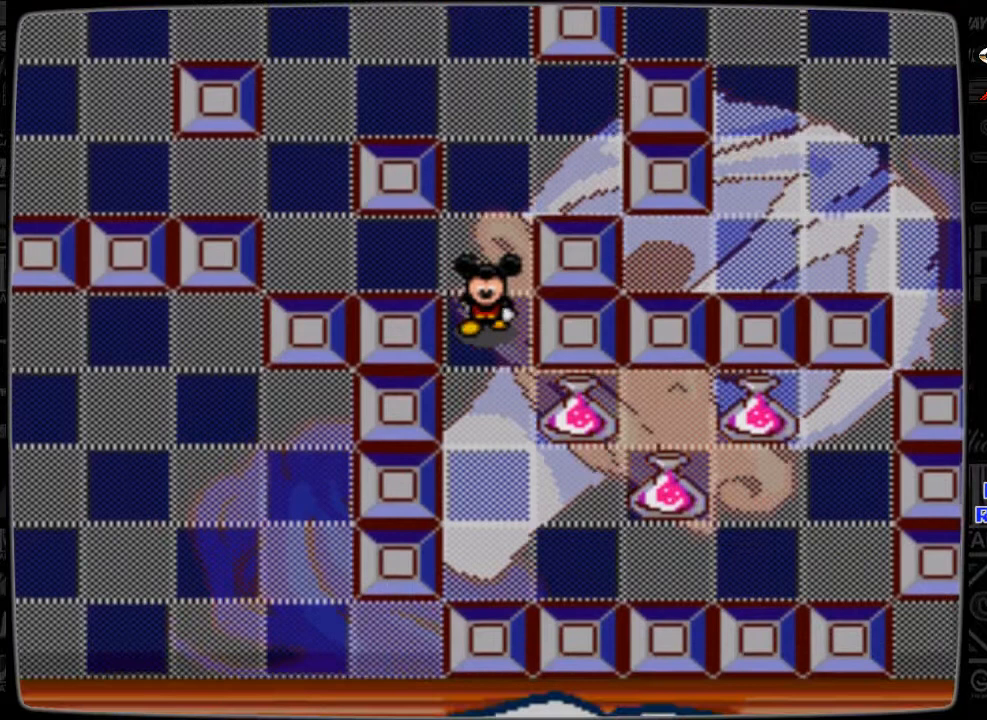
{"buttons": [], "events": [[500, "DPAD_DOWN", "up"]]}
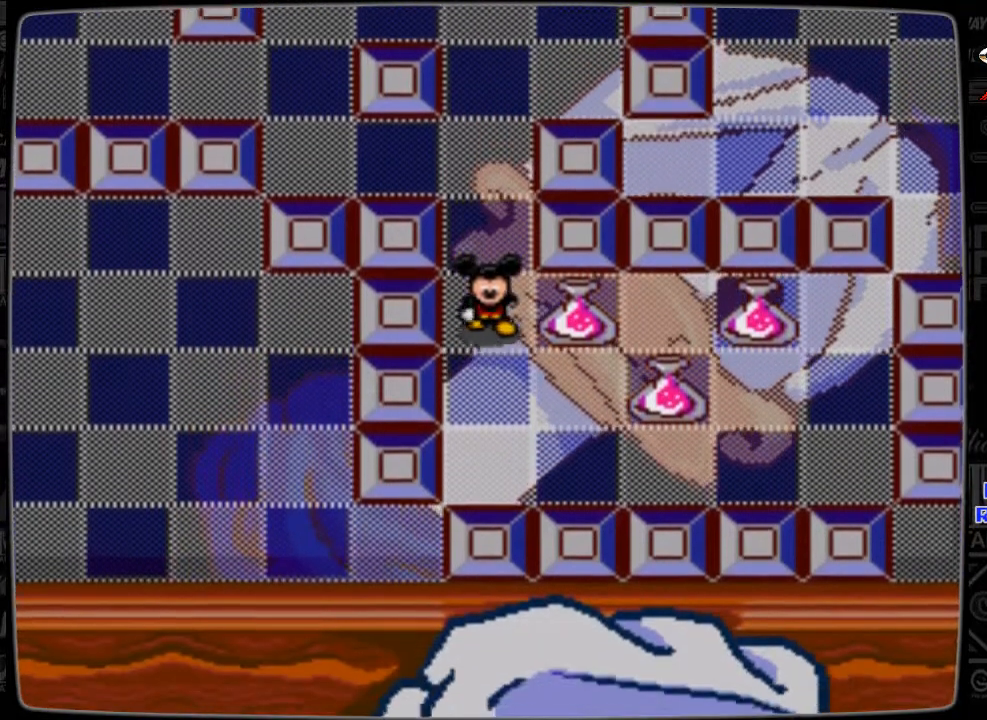
{"buttons": [], "events": []}
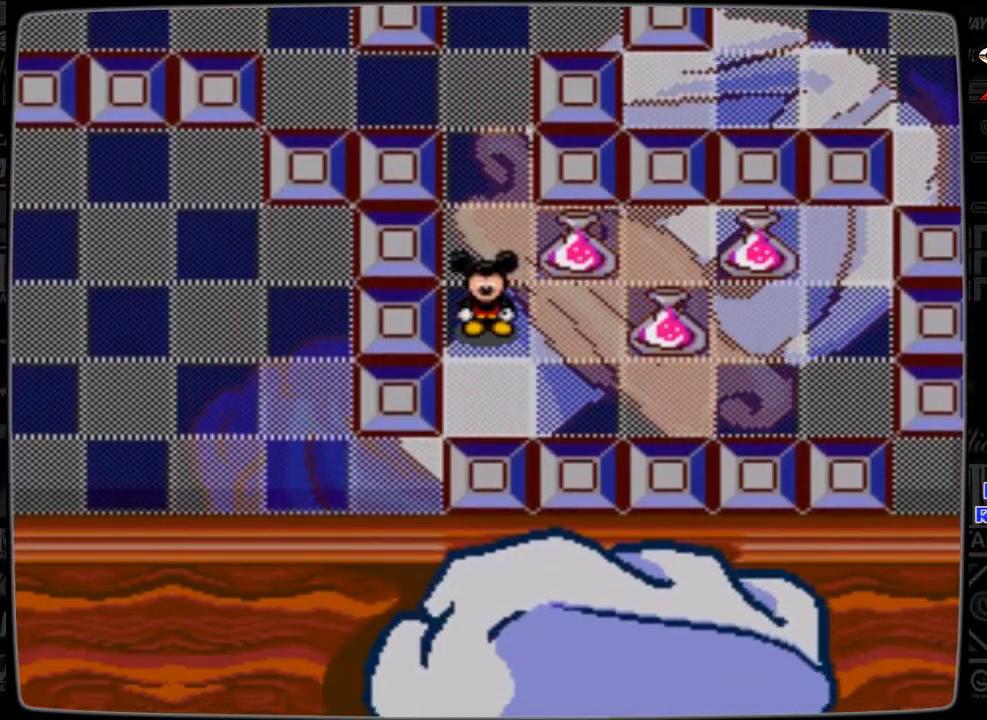
{"buttons": [], "events": []}
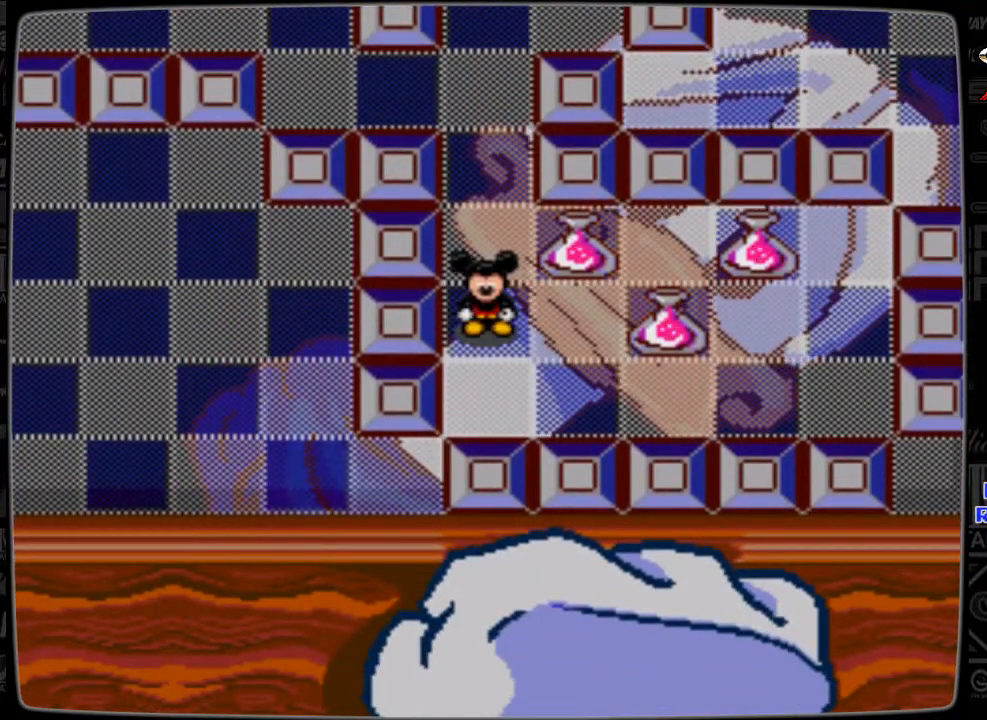
{"buttons": [], "events": []}
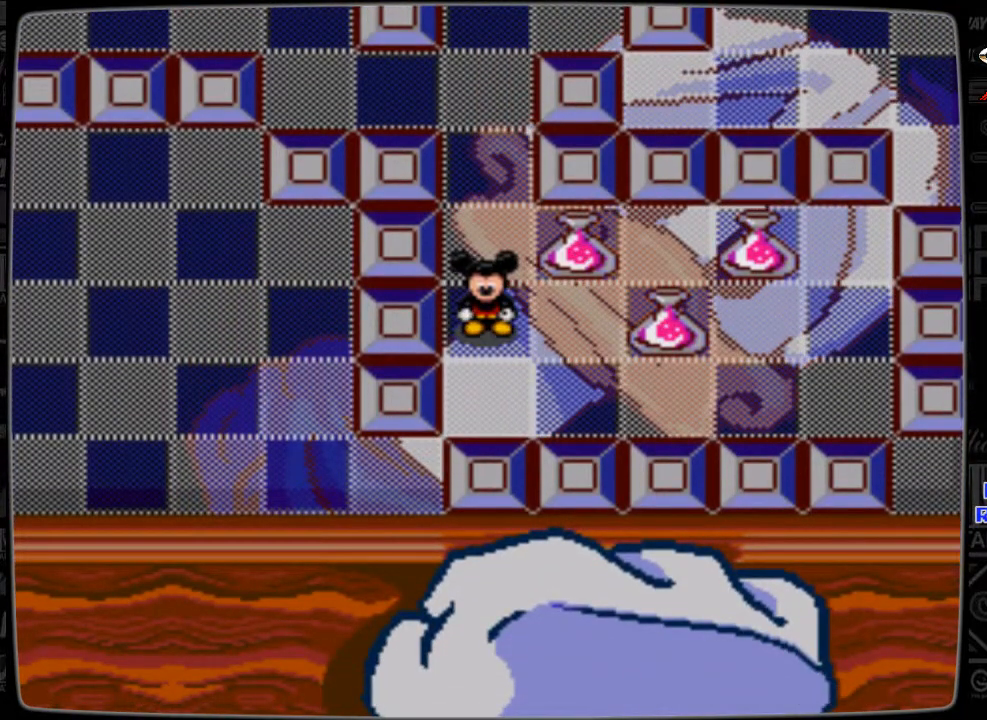
{"buttons": [], "events": []}
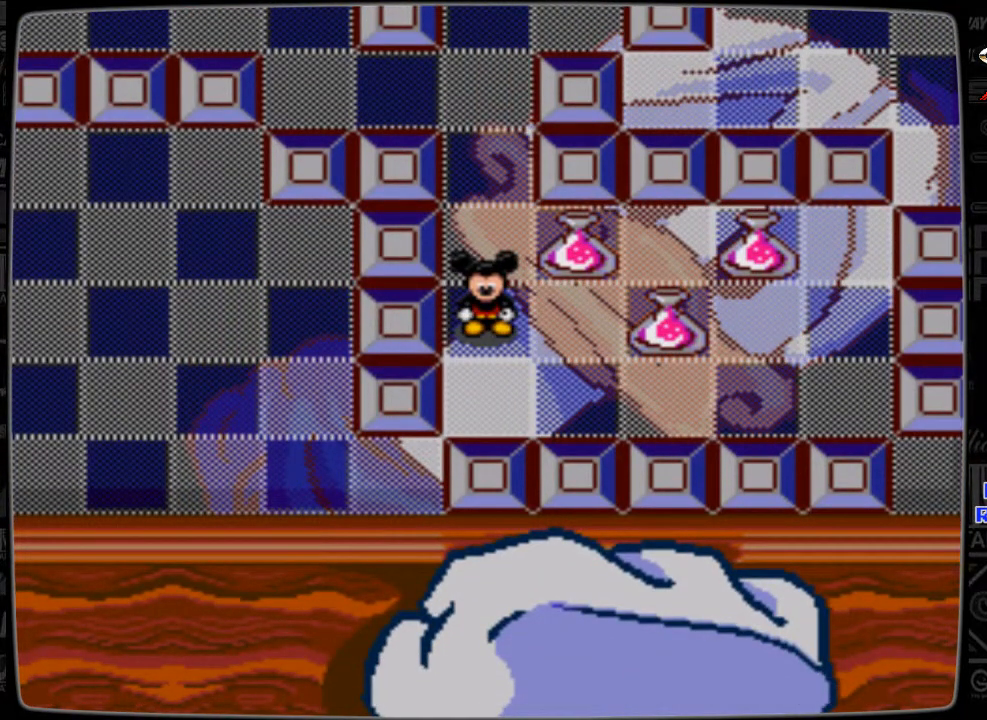
{"buttons": [], "events": []}
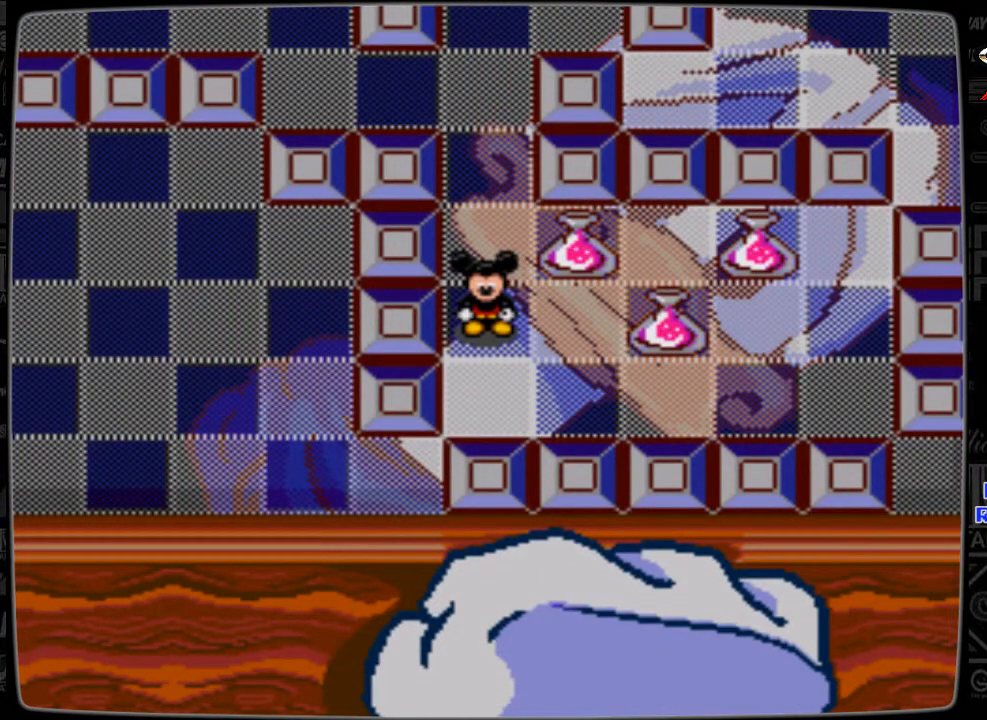
{"buttons": [], "events": []}
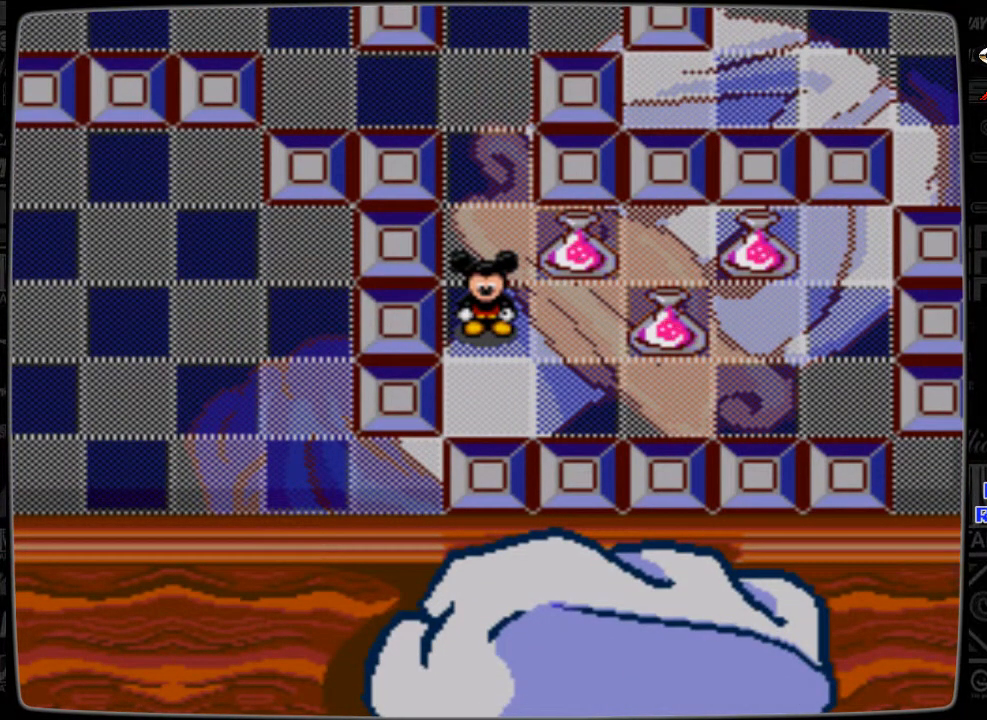
{"buttons": [], "events": []}
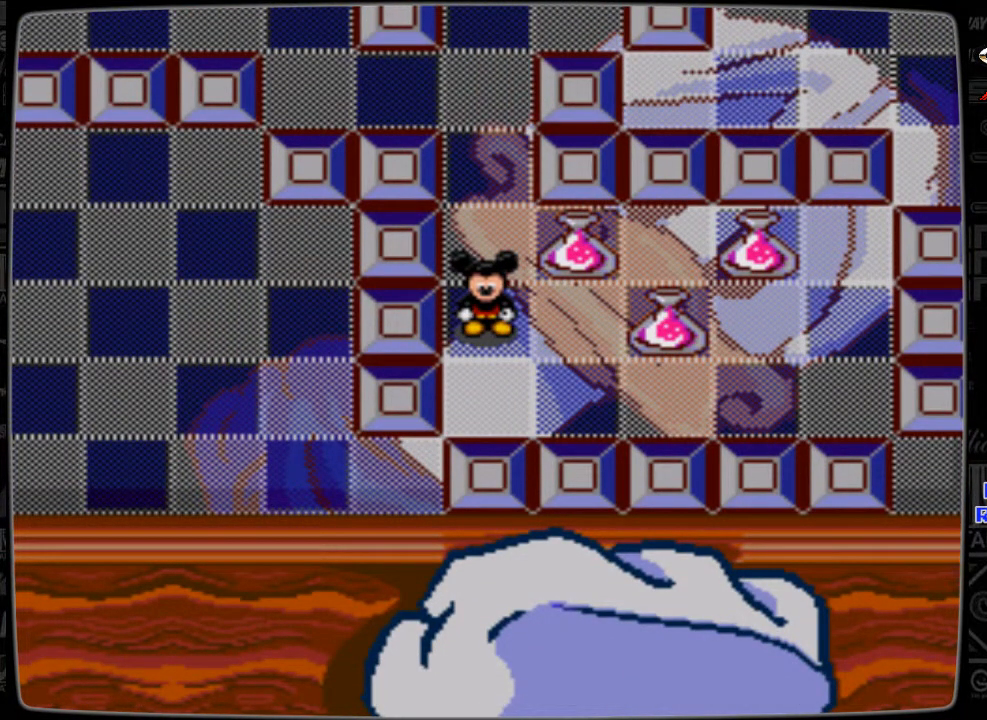
{"buttons": ["DPAD_RIGHT"], "events": [[400, "DPAD_RIGHT", "down"]]}
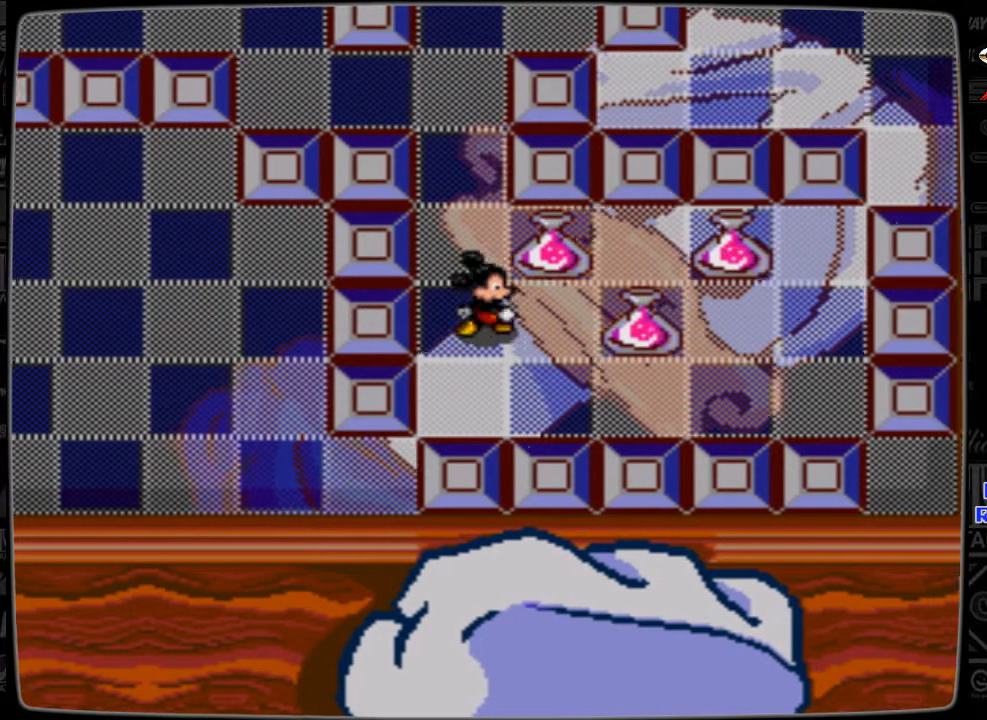
{"buttons": [], "events": [[267, "DPAD_RIGHT", "up"]]}
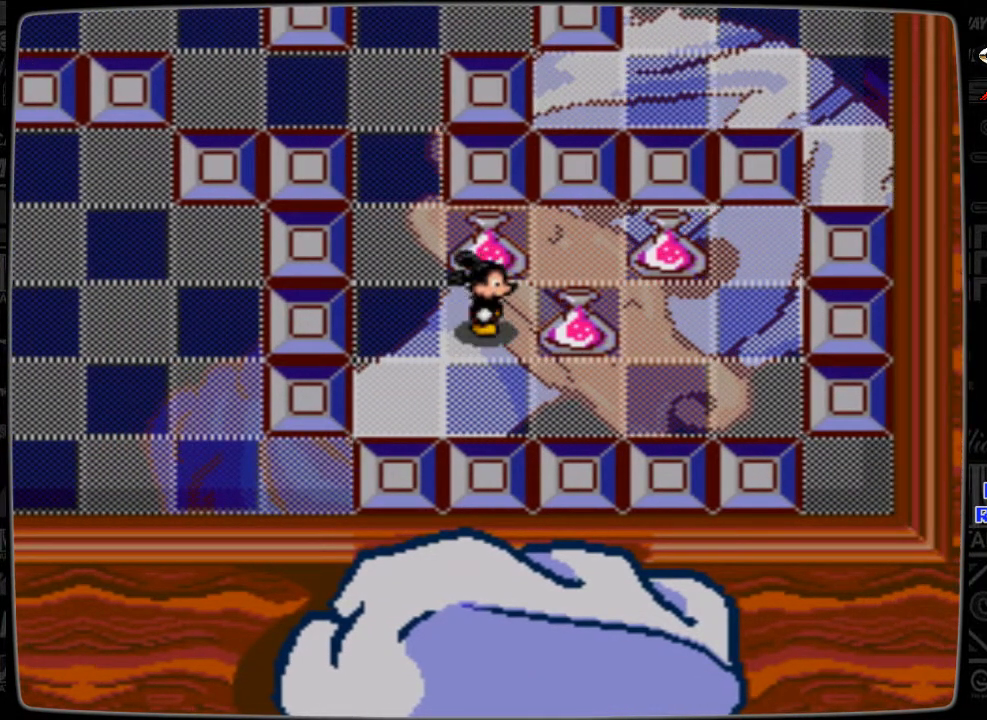
{"buttons": [], "events": [[200, "DPAD_RIGHT", "down"], [400, "DPAD_RIGHT", "up"]]}
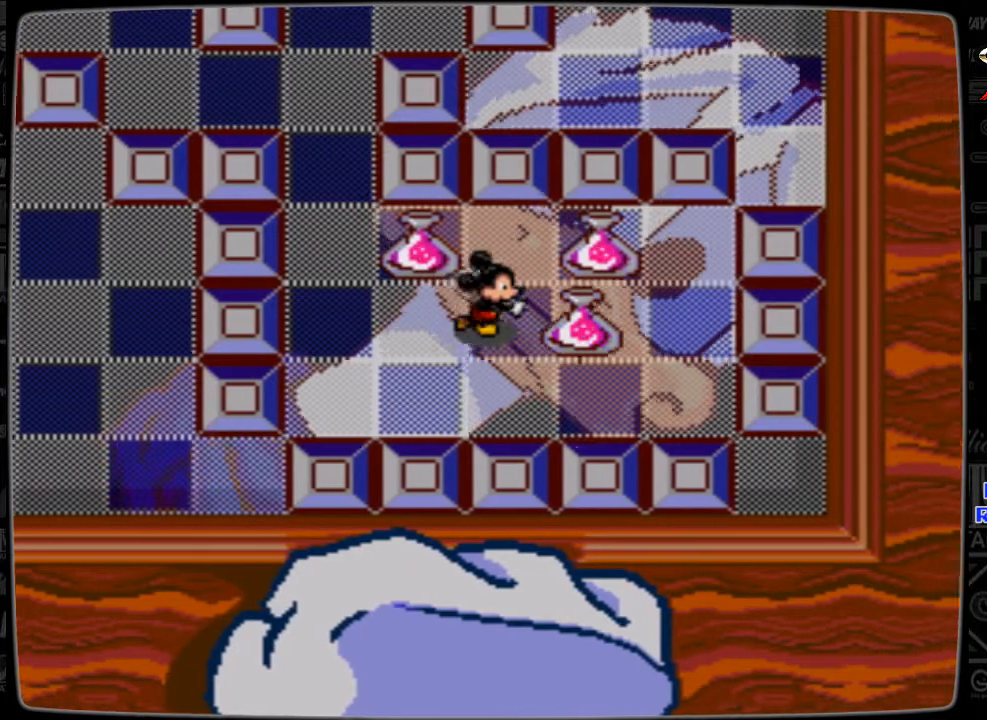
{"buttons": [], "events": [[167, "DPAD_UP", "down"], [333, "DPAD_UP", "up"]]}
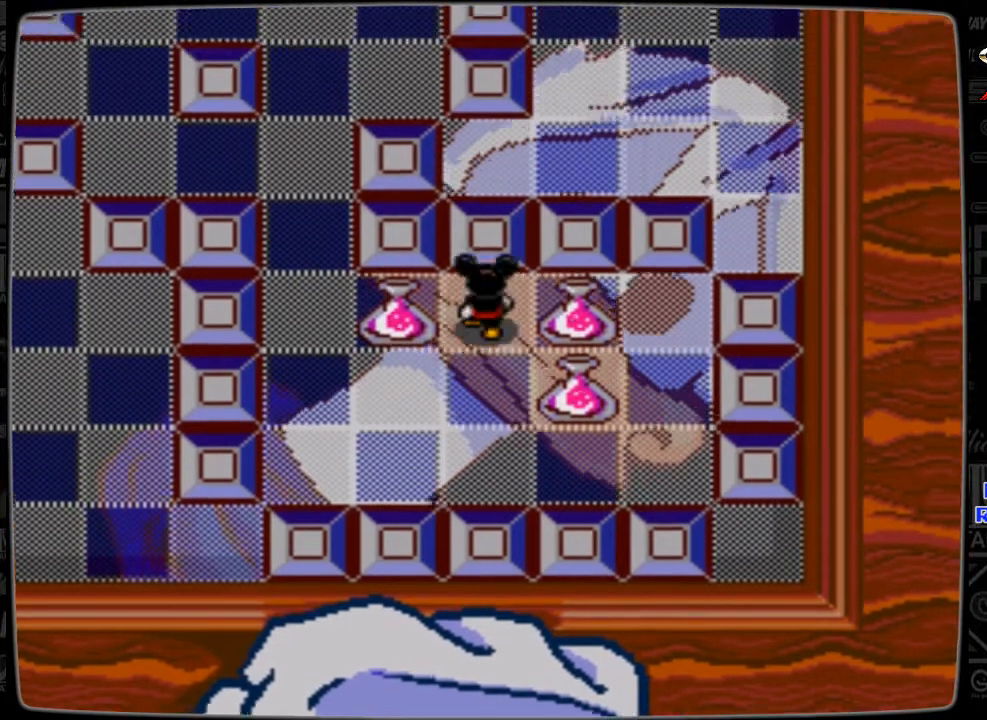
{"buttons": [], "events": [[133, "DPAD_LEFT", "down"], [267, "DPAD_LEFT", "up"]]}
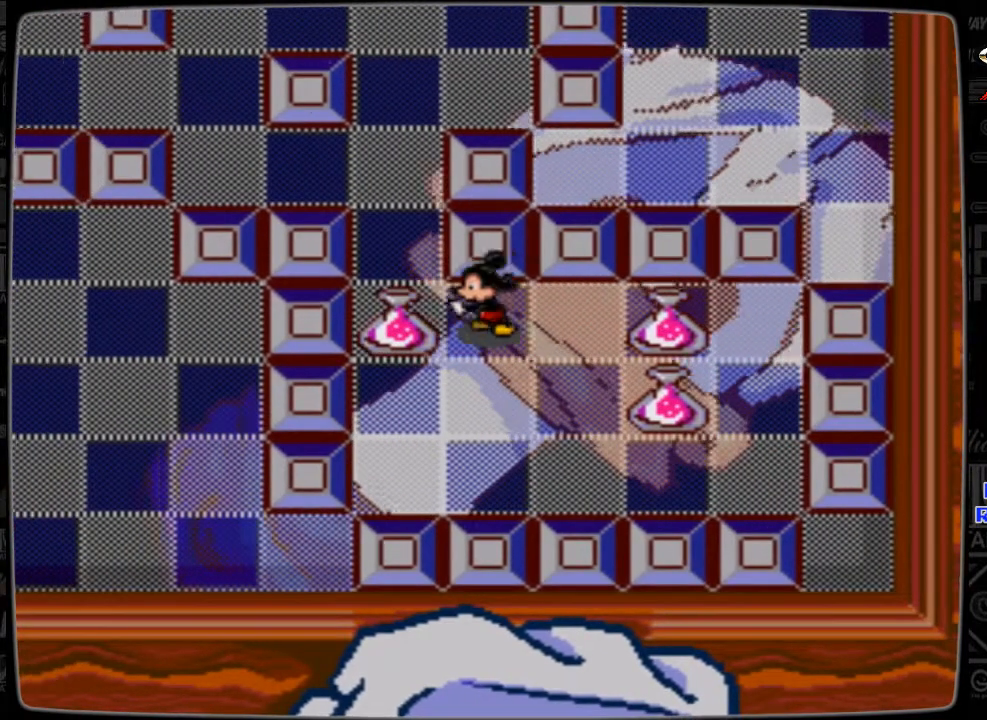
{"buttons": [], "events": [[67, "DPAD_DOWN", "down"], [333, "DPAD_DOWN", "up"]]}
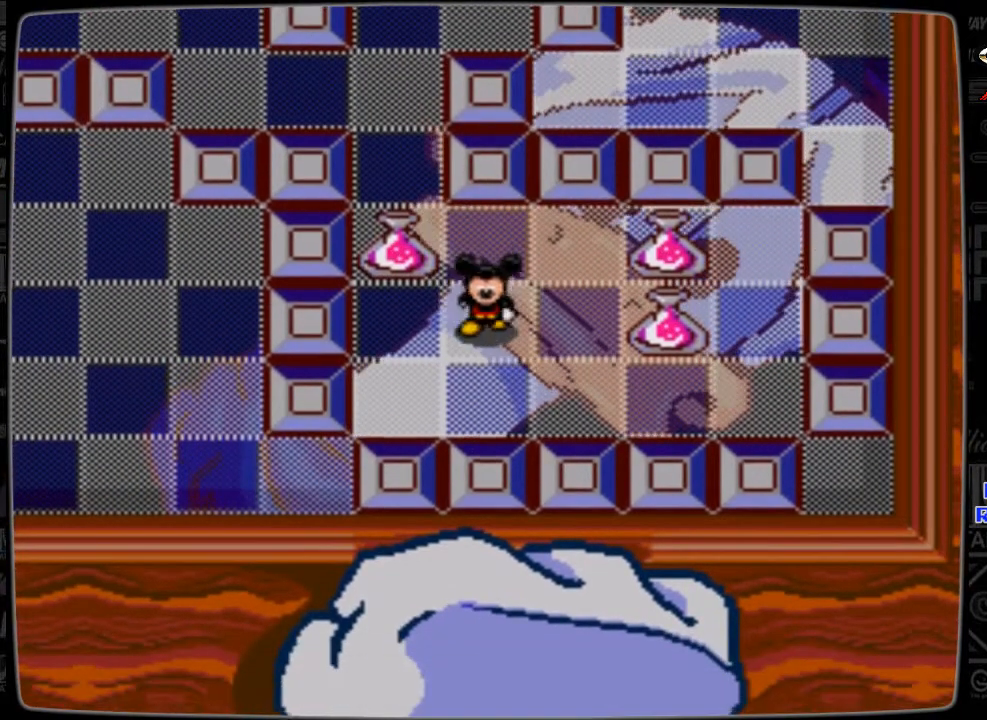
{"buttons": ["DPAD_UP"], "events": [[67, "DPAD_LEFT", "down"], [267, "DPAD_LEFT", "up"], [467, "DPAD_UP", "down"]]}
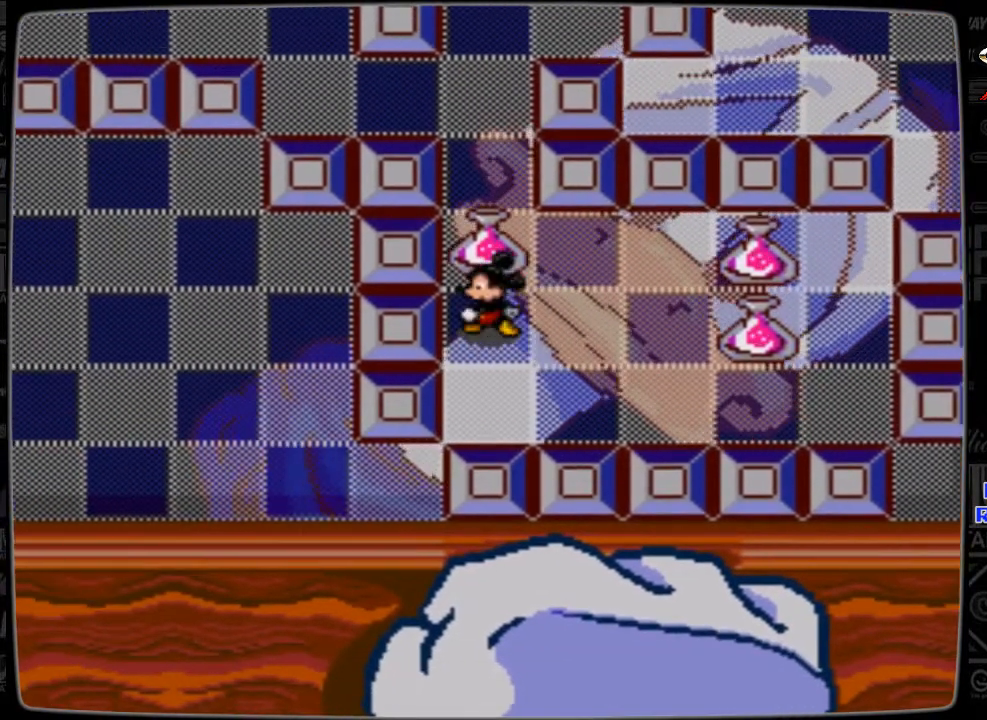
{"buttons": [], "events": [[267, "DPAD_UP", "up"]]}
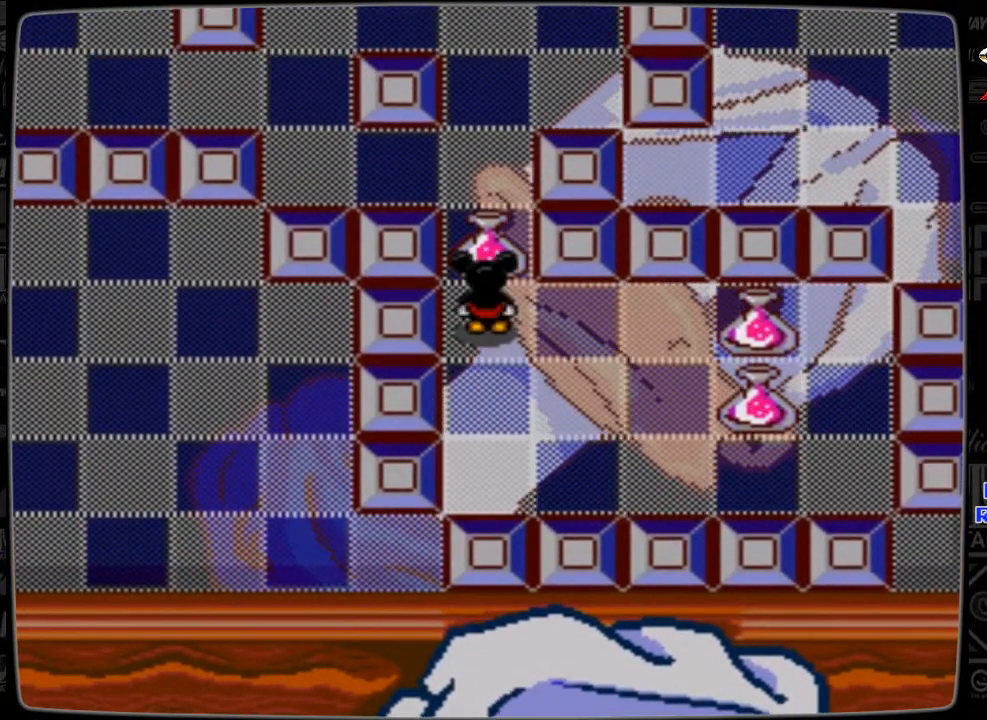
{"buttons": [], "events": [[67, "DPAD_UP", "down"], [333, "DPAD_UP", "up"]]}
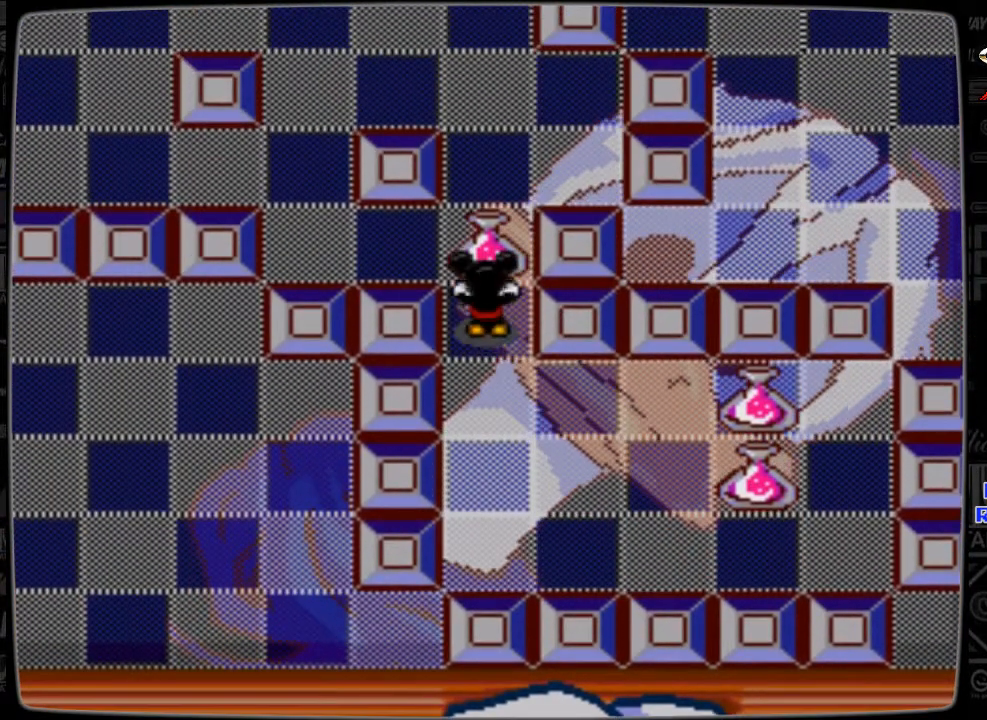
{"buttons": [], "events": [[133, "DPAD_UP", "down"], [367, "DPAD_UP", "up"]]}
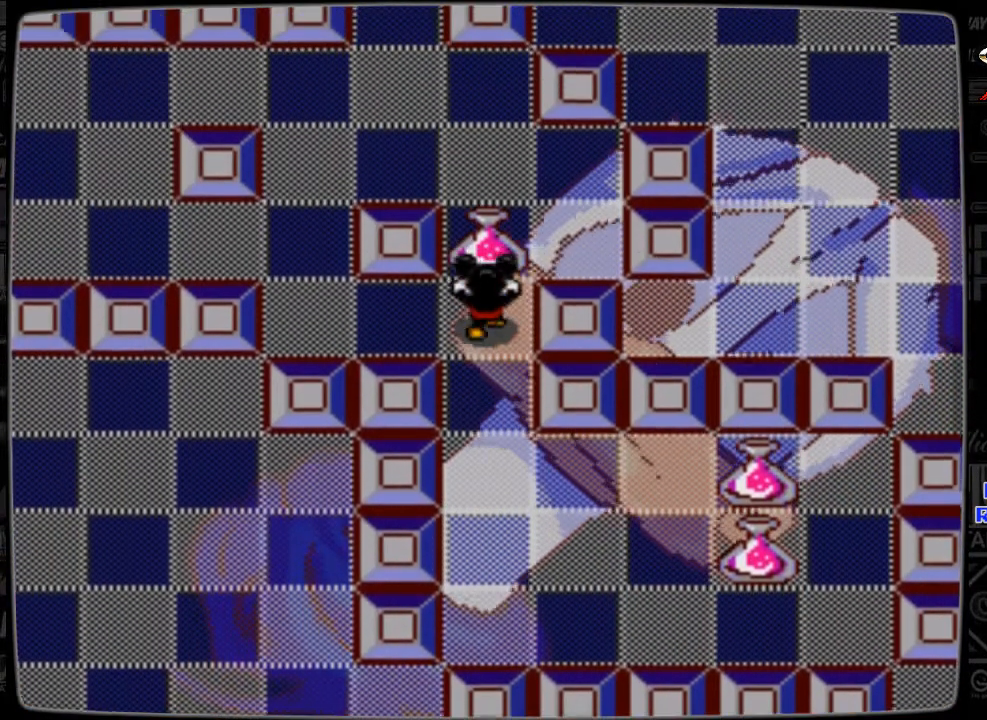
{"buttons": [], "events": []}
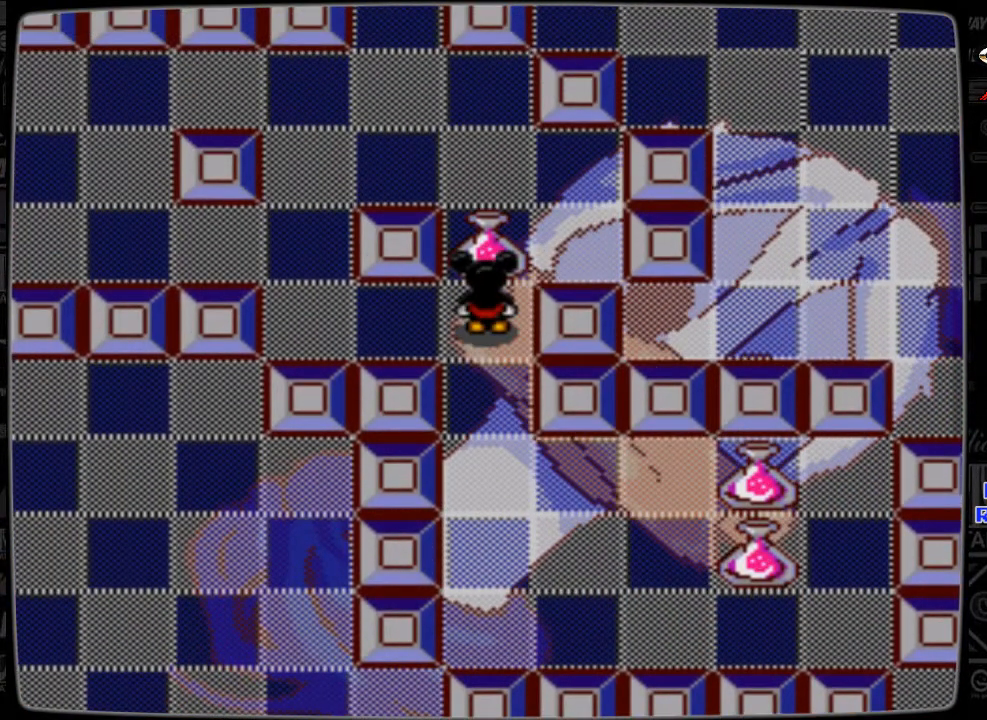
{"buttons": [], "events": [[167, "DPAD_UP", "down"], [367, "DPAD_UP", "up"]]}
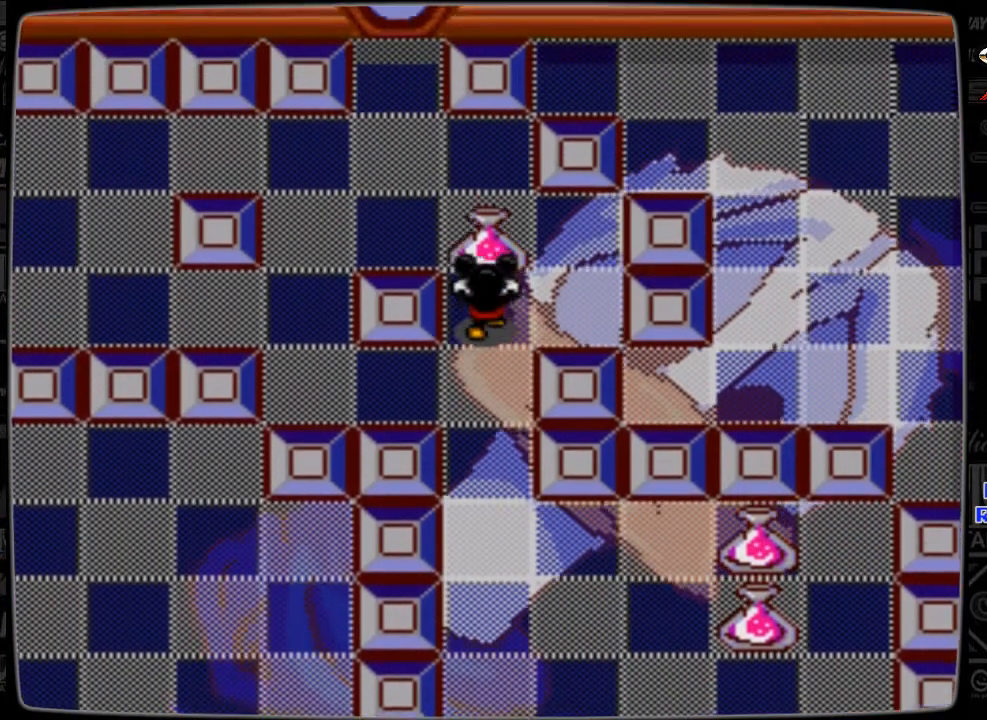
{"buttons": ["DPAD_RIGHT"], "events": [[467, "DPAD_RIGHT", "down"]]}
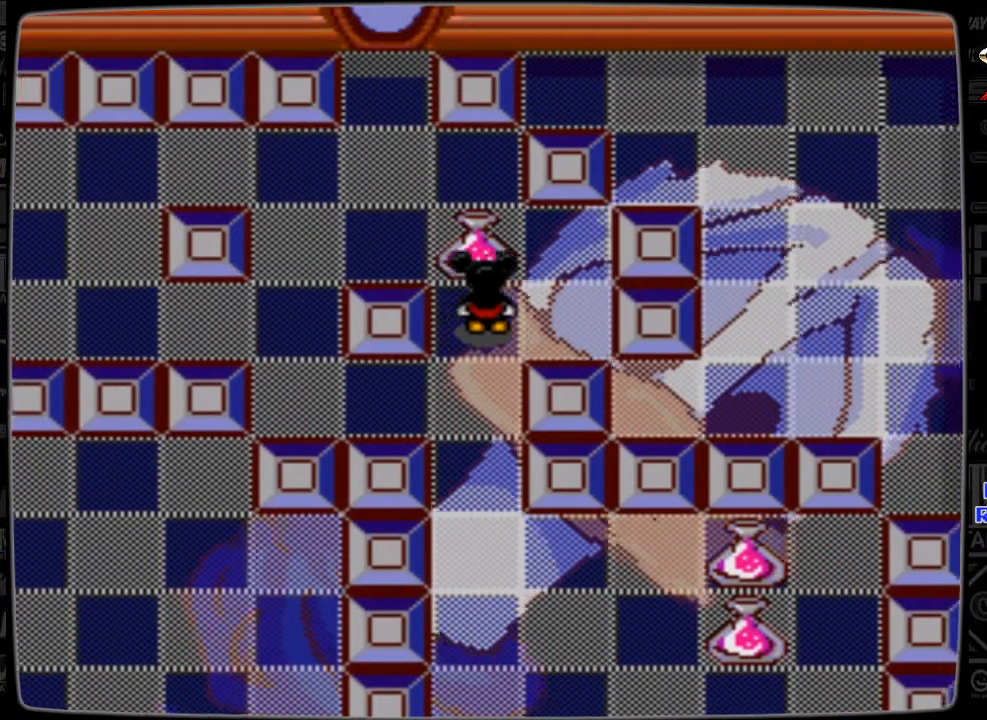
{"buttons": [], "events": [[167, "DPAD_RIGHT", "up"]]}
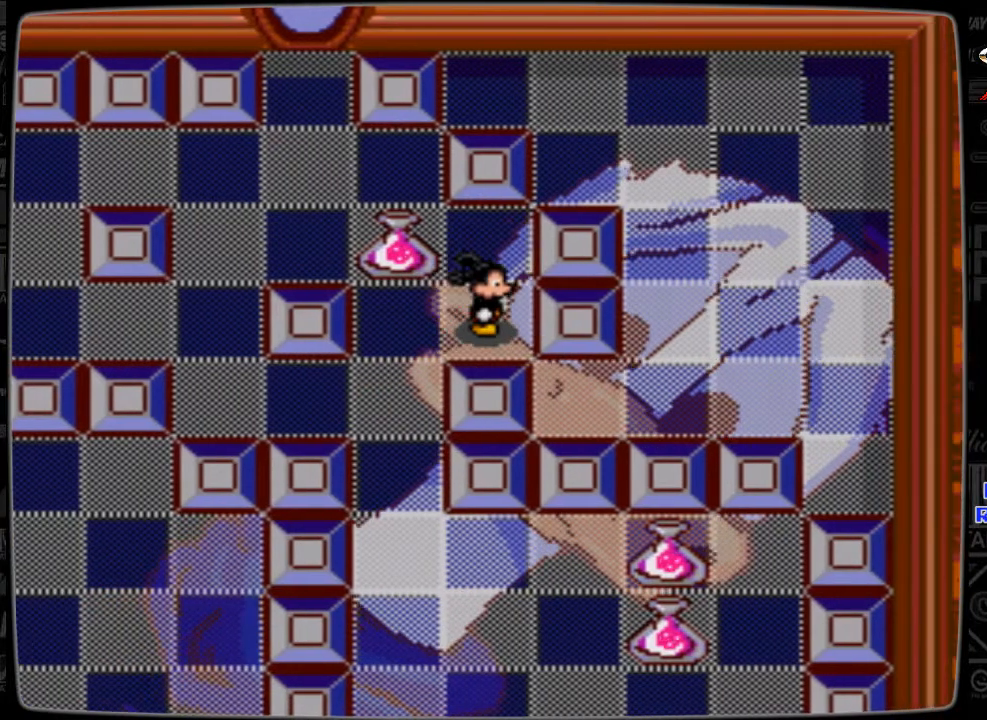
{"buttons": [], "events": []}
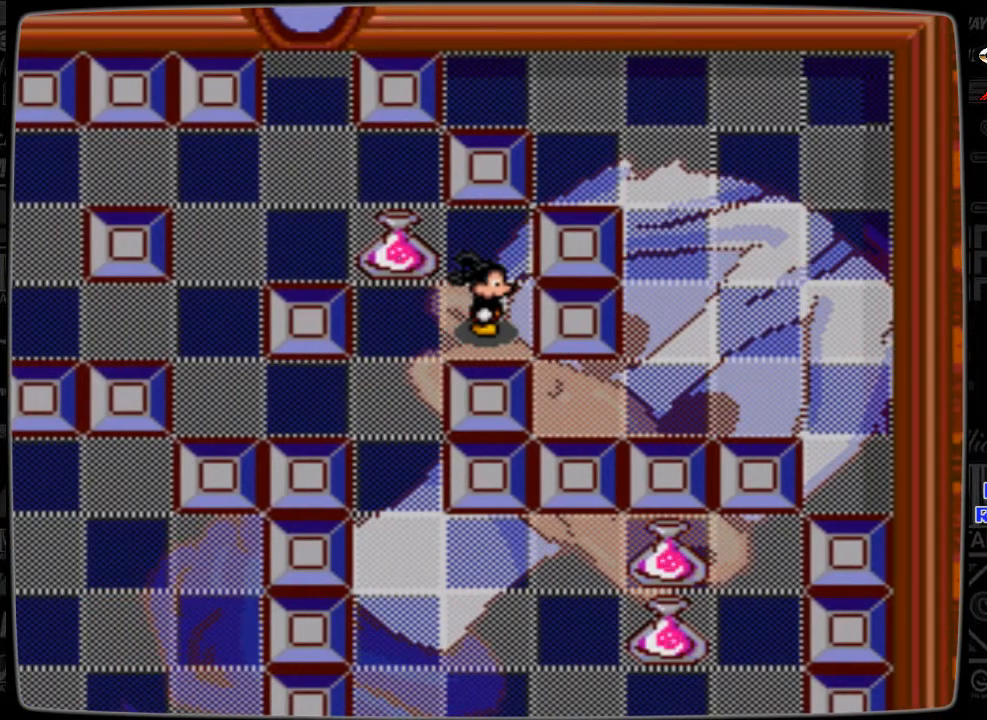
{"buttons": [], "events": []}
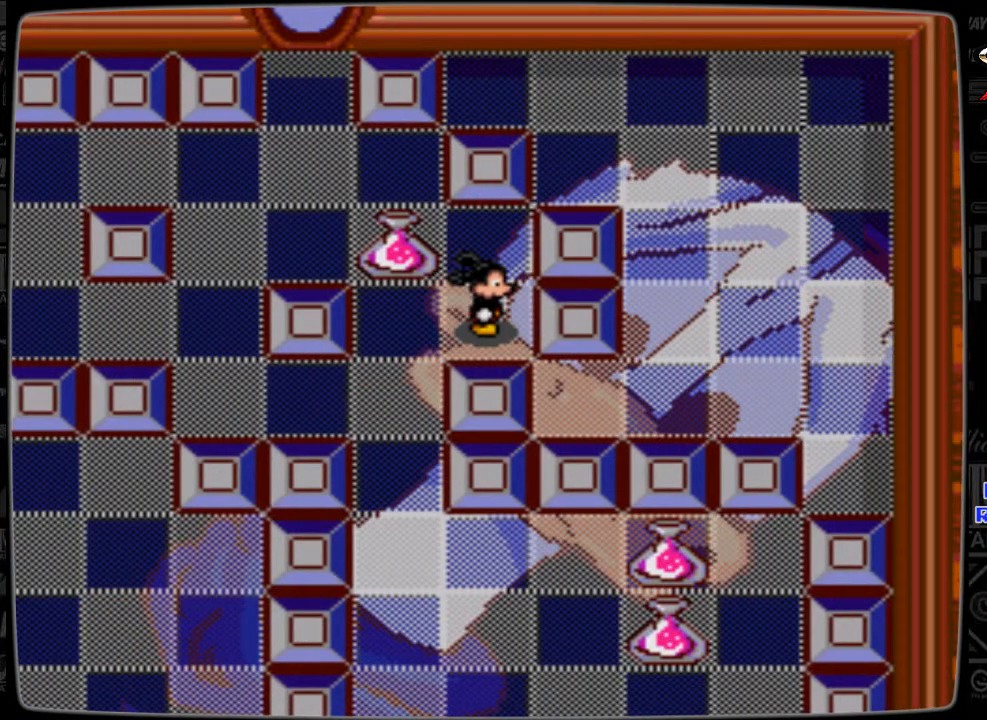
{"buttons": [], "events": []}
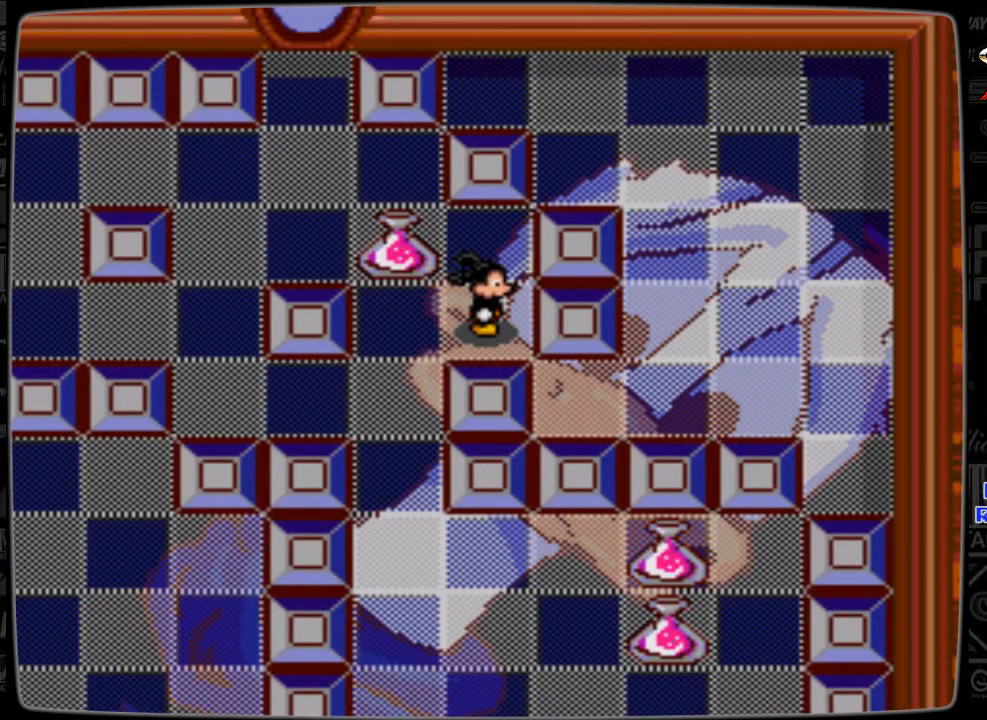
{"buttons": [], "events": []}
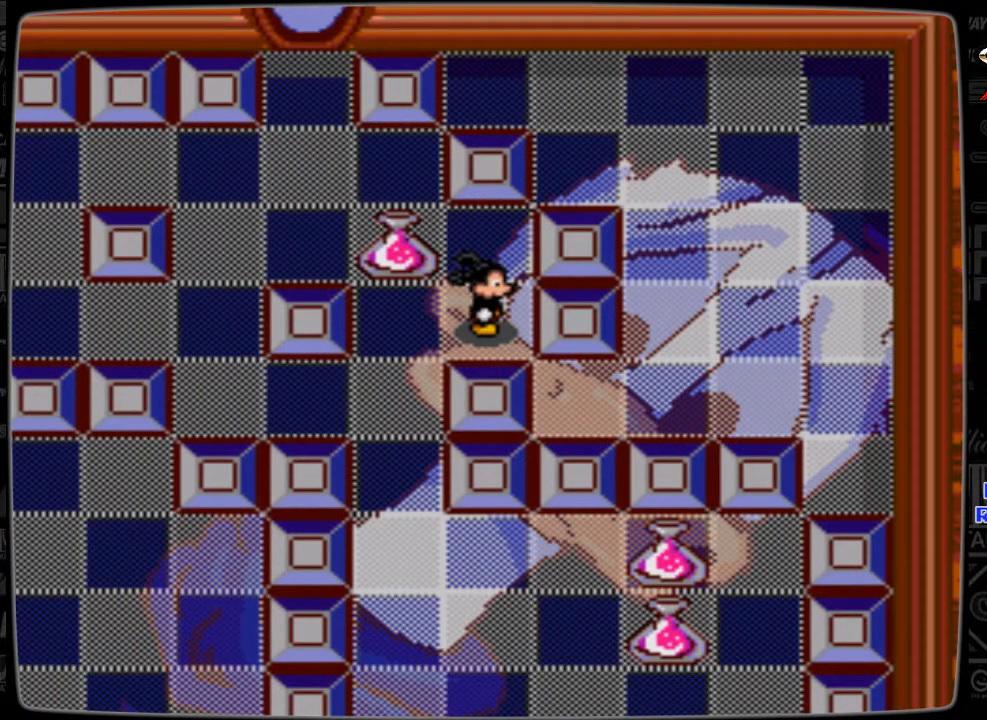
{"buttons": [], "events": [[333, "DPAD_UP", "down"], [467, "DPAD_UP", "up"]]}
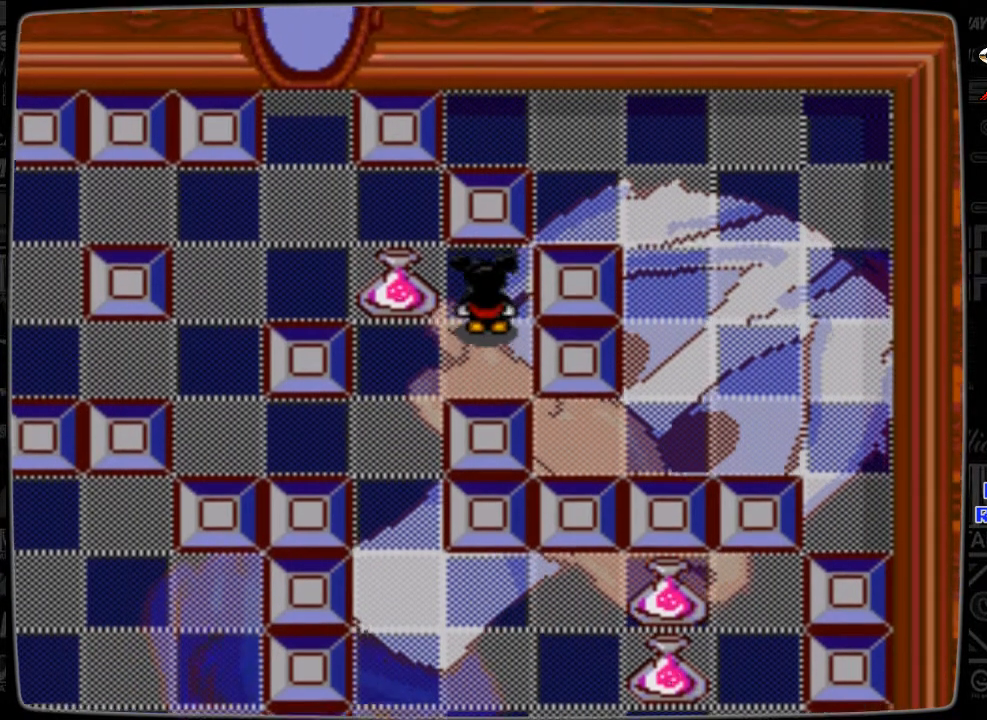
{"buttons": [], "events": []}